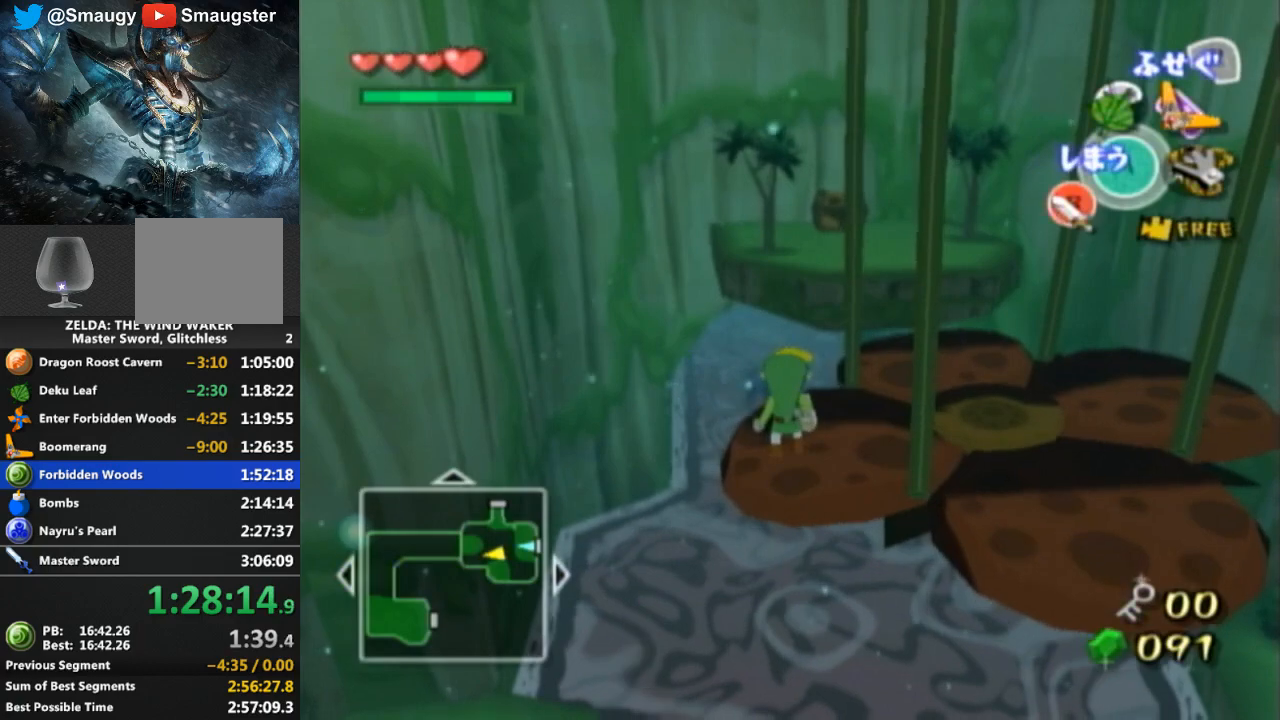
Gameplay with a controller (Nintendo layout); each line is a JSON object with the inputs held at the frame after it. "events" lists button and stick changes between this image and that frame as [ms after this image, input, new state], when the widget could be followed in between. Not read: L3 R3.
{"buttons": [], "left_stick": "up", "right_stick": "center", "events": [[200, "left_stick", "up"]]}
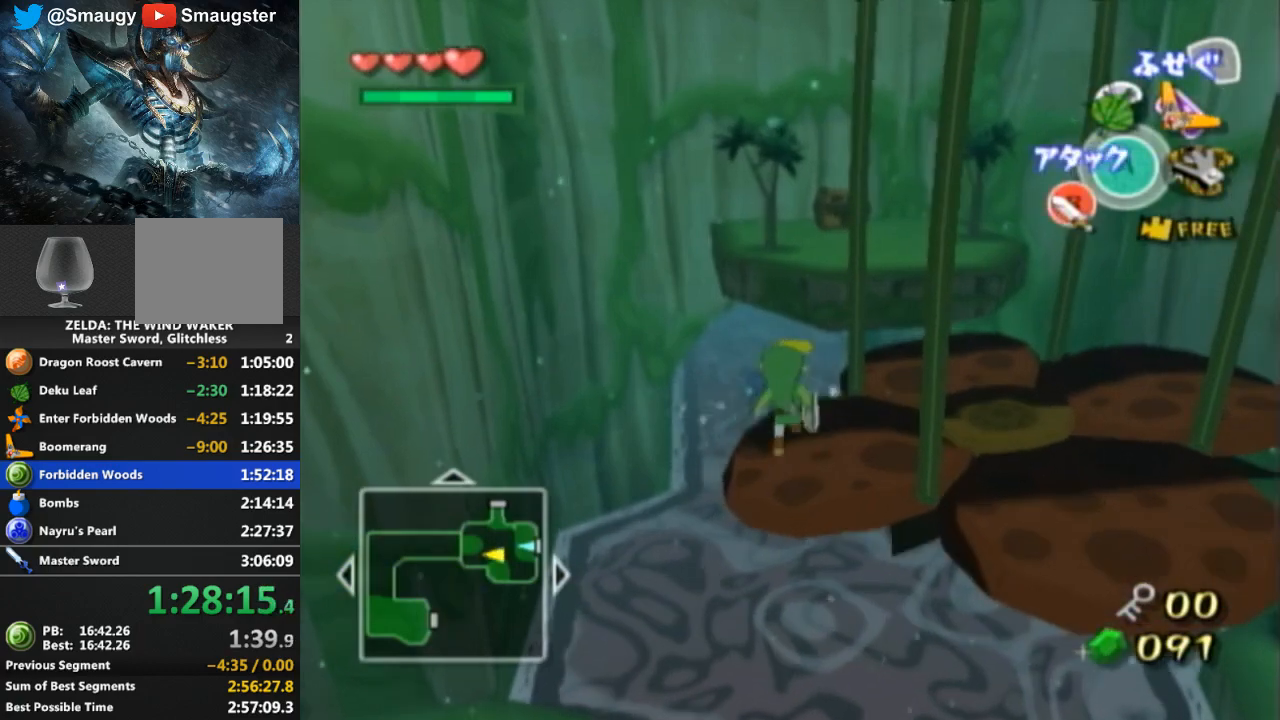
{"buttons": [], "left_stick": "up", "right_stick": "center", "events": []}
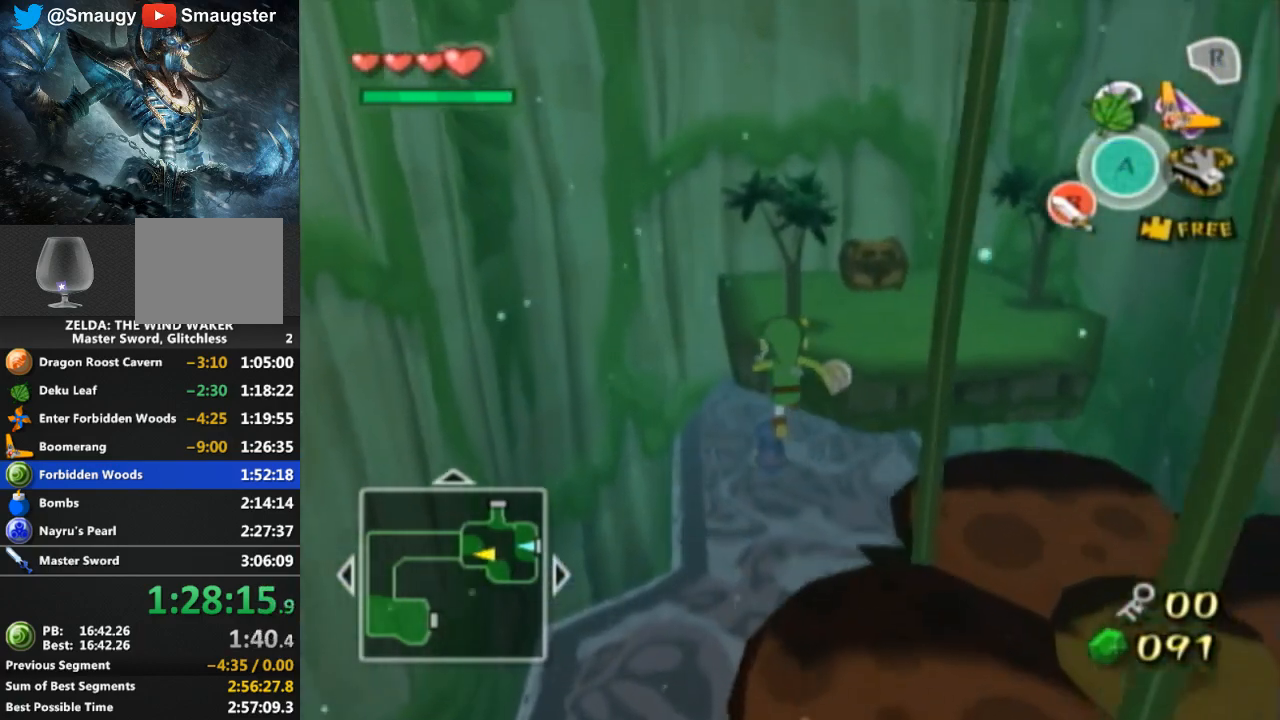
{"buttons": [], "left_stick": "up-right", "right_stick": "center", "events": [[67, "left_stick", "up-right"], [467, "Y", "down"], [500, "Y", "up"]]}
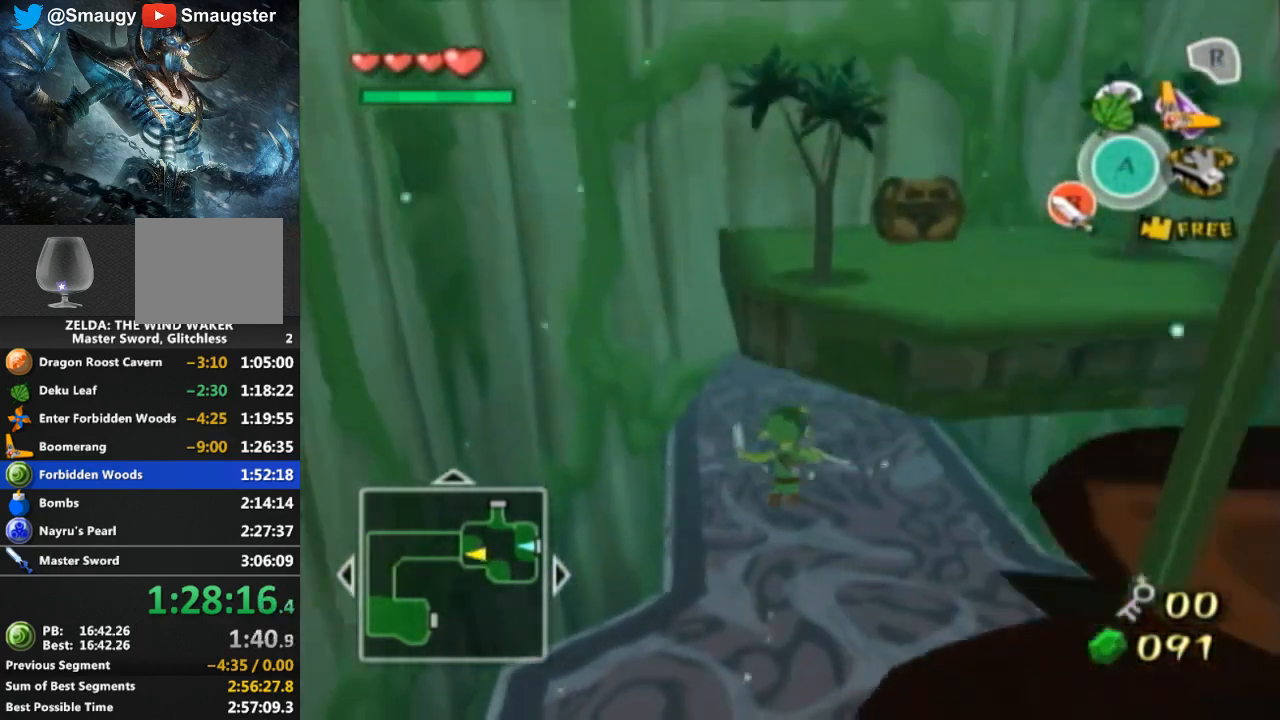
{"buttons": [], "left_stick": "up-right", "right_stick": "center", "events": []}
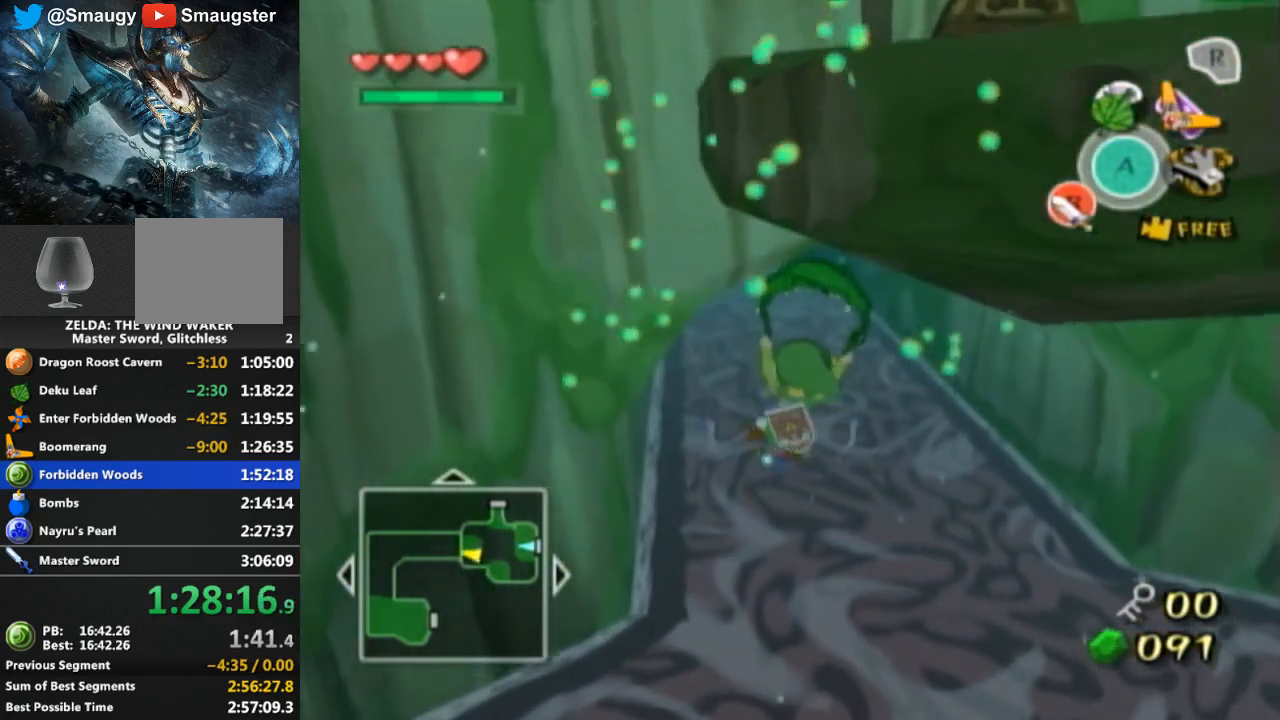
{"buttons": ["A"], "left_stick": "up", "right_stick": "center", "events": [[233, "left_stick", "up"], [467, "A", "down"]]}
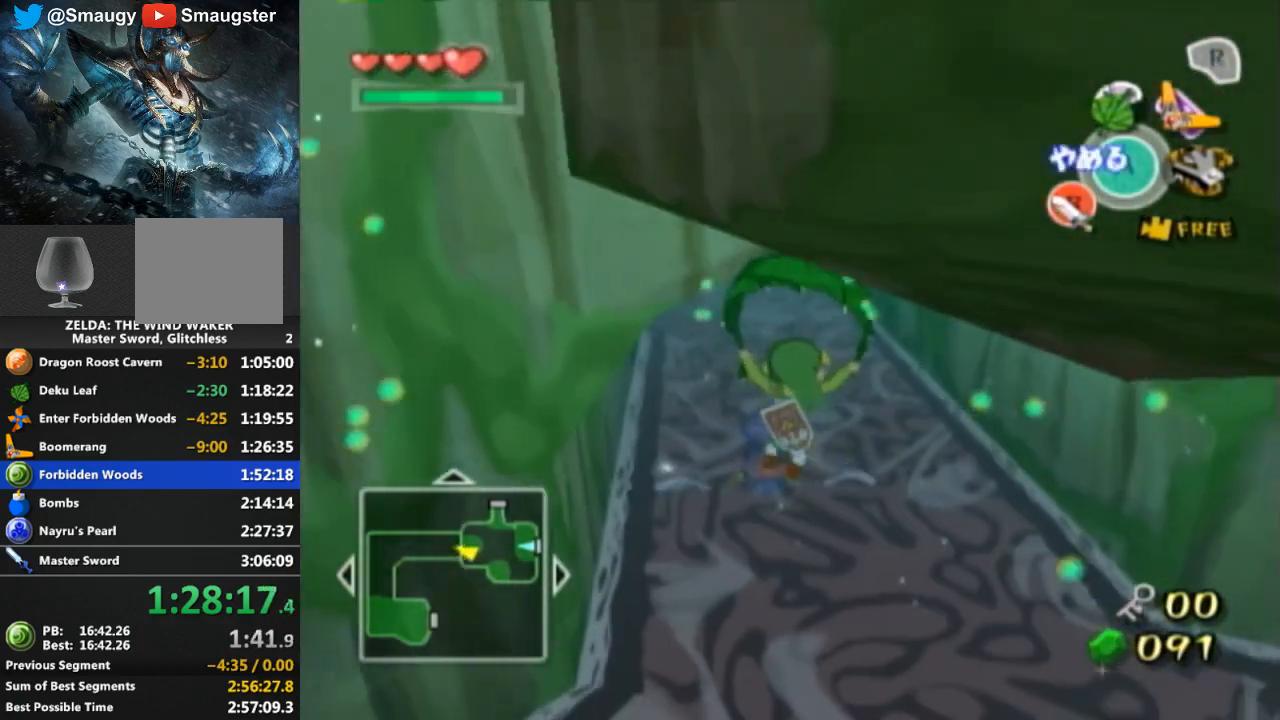
{"buttons": [], "left_stick": "up", "right_stick": "center", "events": [[33, "Y", "down"], [67, "A", "up"], [167, "Y", "up"]]}
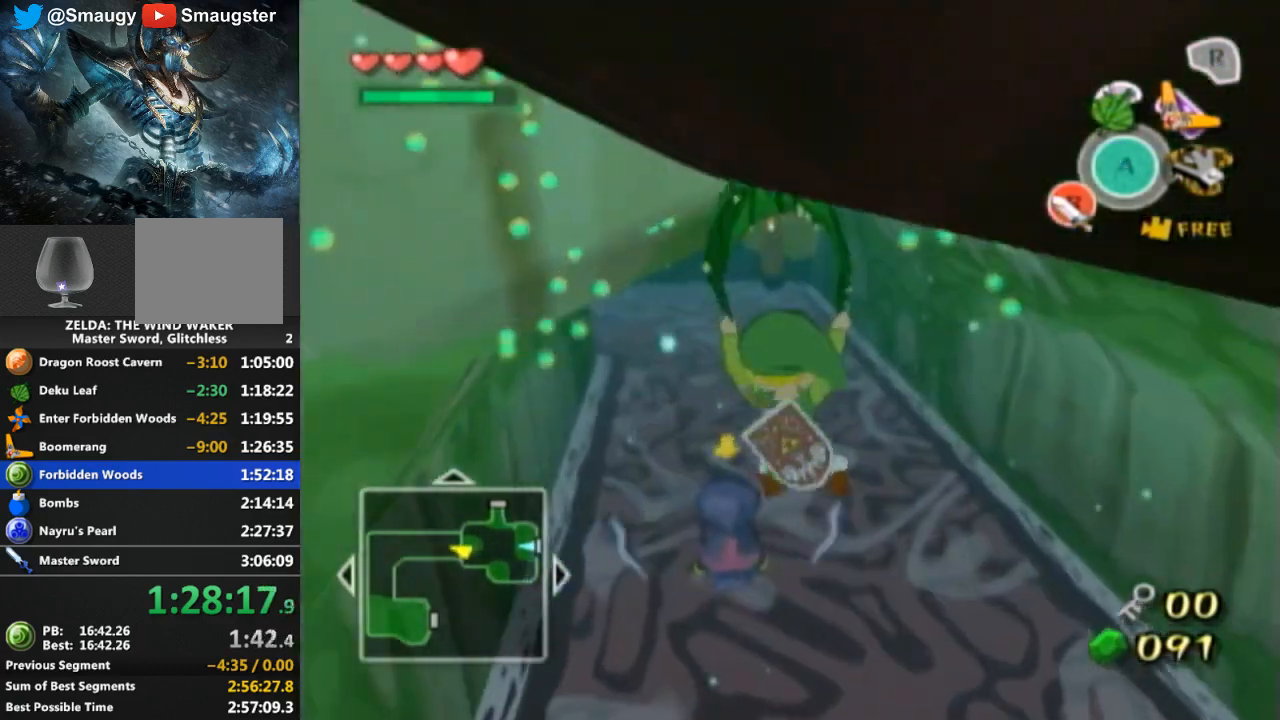
{"buttons": ["A"], "left_stick": "up", "right_stick": "center", "events": [[500, "A", "down"]]}
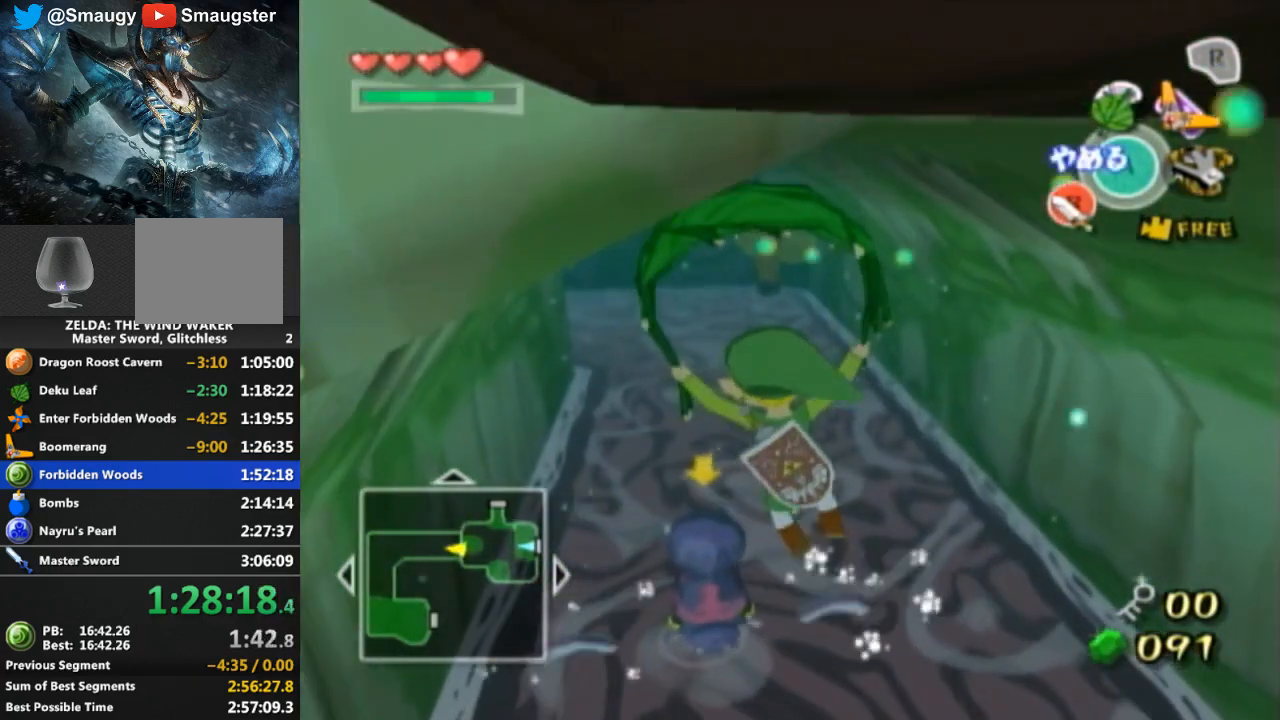
{"buttons": [], "left_stick": "up", "right_stick": "down-right", "events": [[67, "A", "up"], [67, "Y", "down"], [167, "Y", "up"], [500, "right_stick", "down-right"]]}
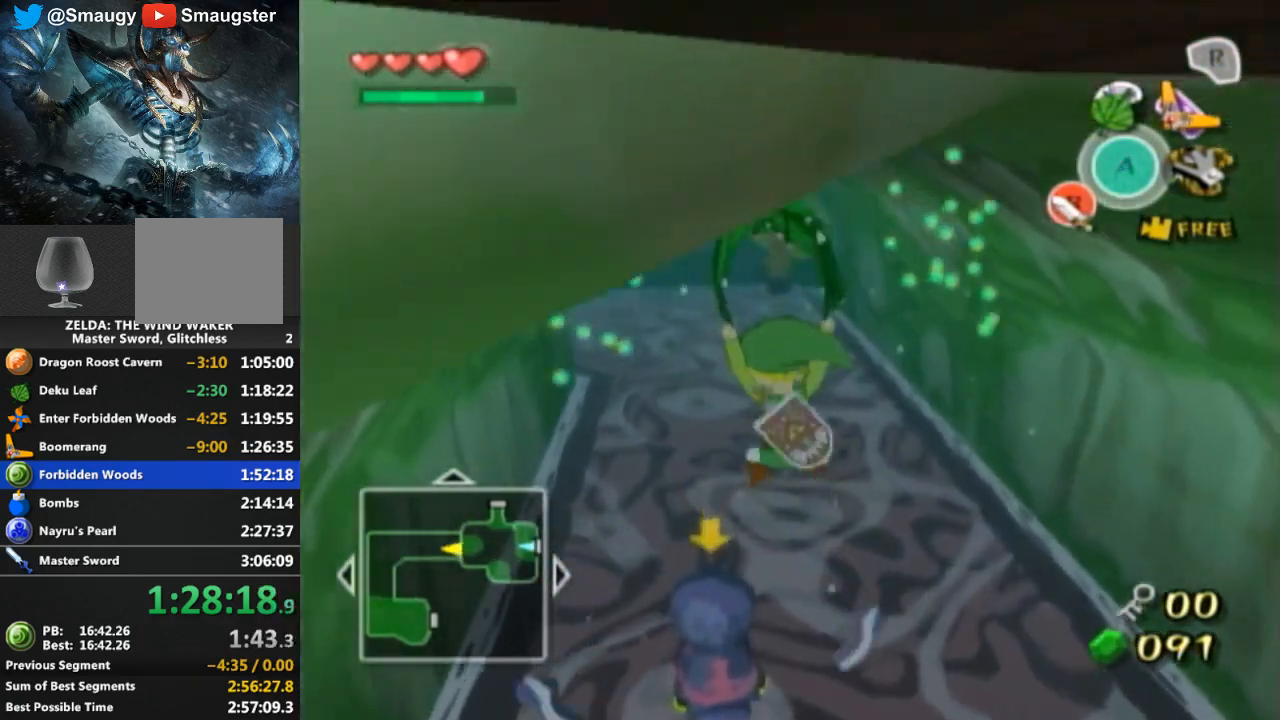
{"buttons": [], "left_stick": "up", "right_stick": "center", "events": [[167, "right_stick", "center"]]}
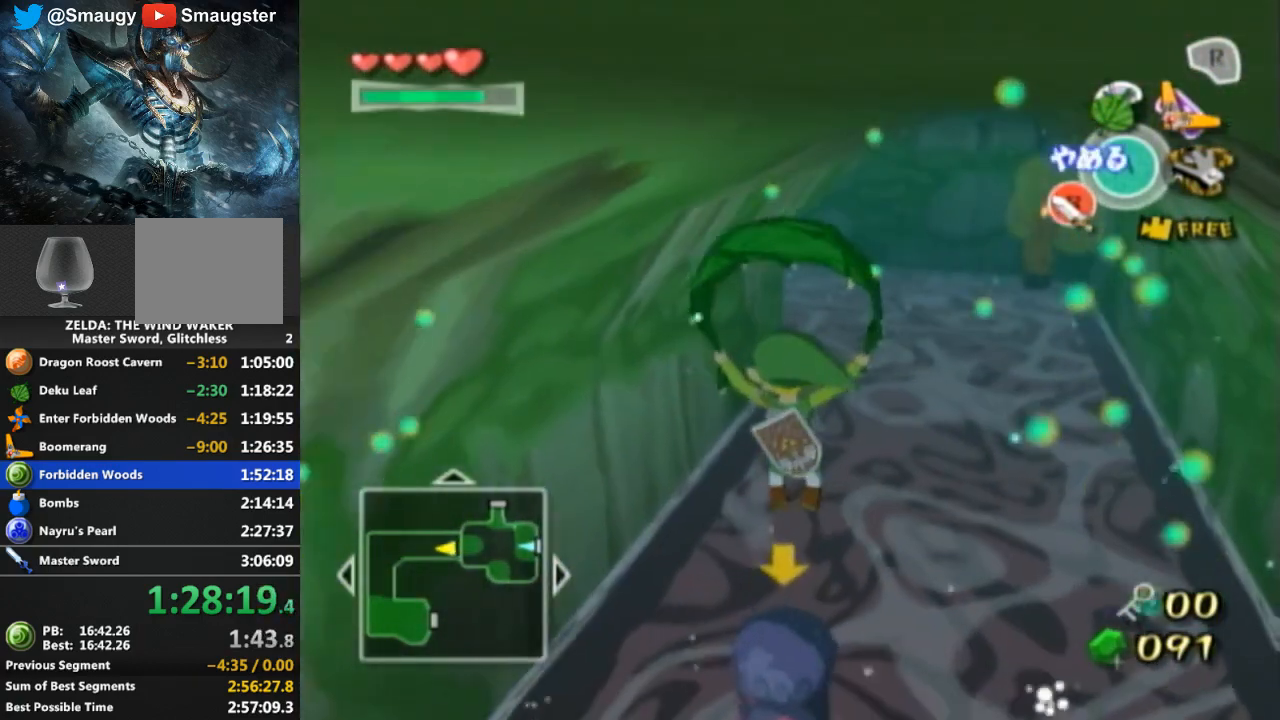
{"buttons": [], "left_stick": "up", "right_stick": "down-right", "events": [[33, "A", "down"], [100, "Y", "down"], [133, "A", "up"], [233, "Y", "up"], [467, "right_stick", "down-right"]]}
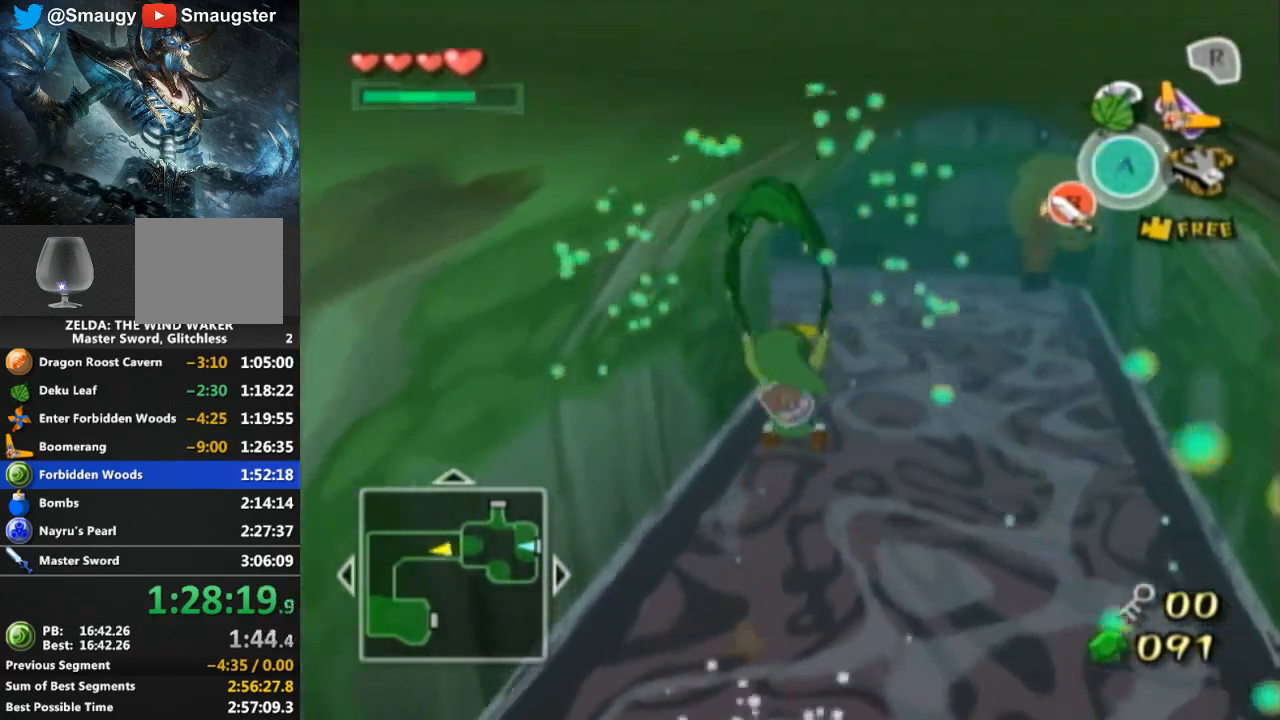
{"buttons": [], "left_stick": "up-right", "right_stick": "center", "events": [[133, "right_stick", "center"], [333, "left_stick", "up-right"]]}
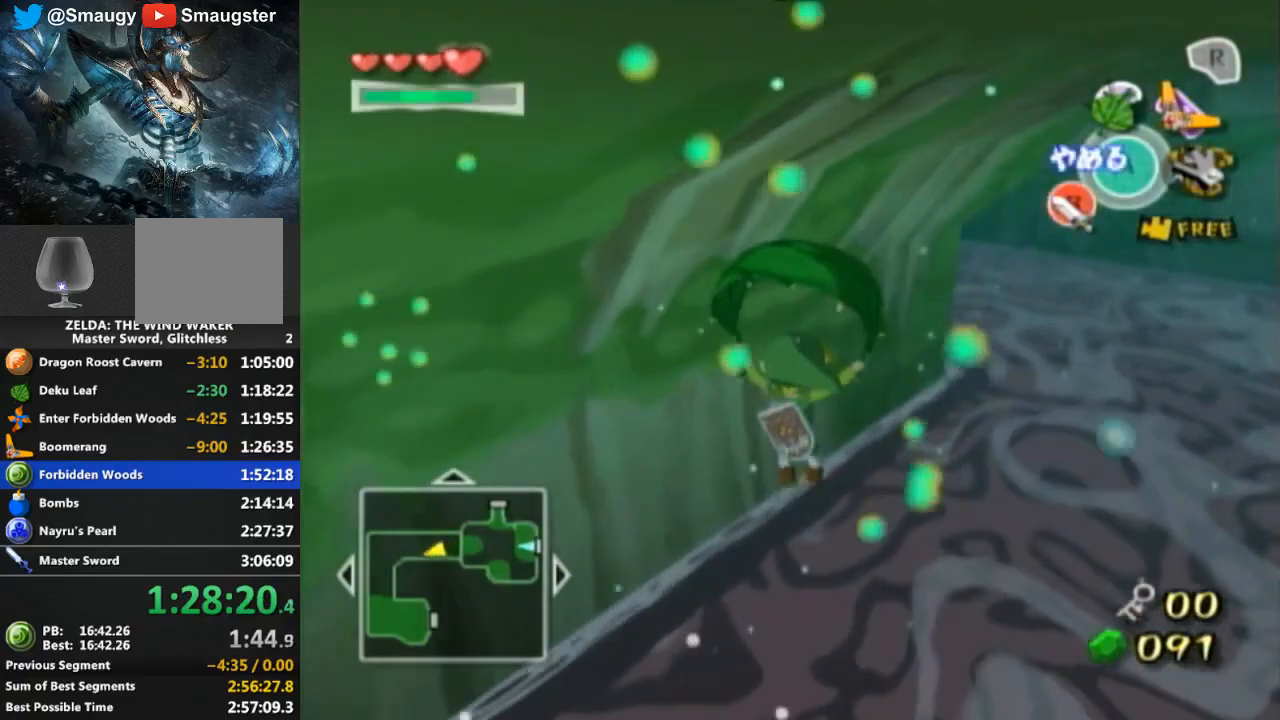
{"buttons": [], "left_stick": "up-right", "right_stick": "center", "events": [[200, "A", "down"], [267, "Y", "down"], [300, "A", "up"], [367, "Y", "up"]]}
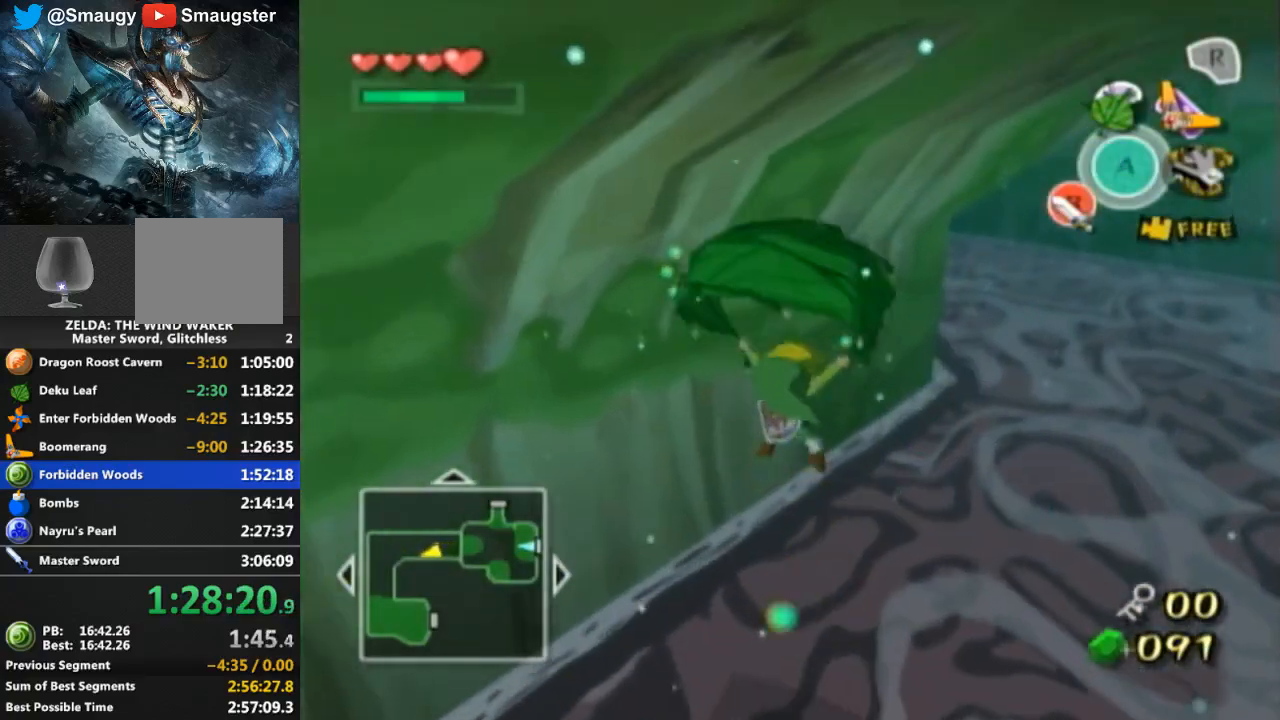
{"buttons": [], "left_stick": "up-right", "right_stick": "down-right", "events": [[367, "right_stick", "down-right"]]}
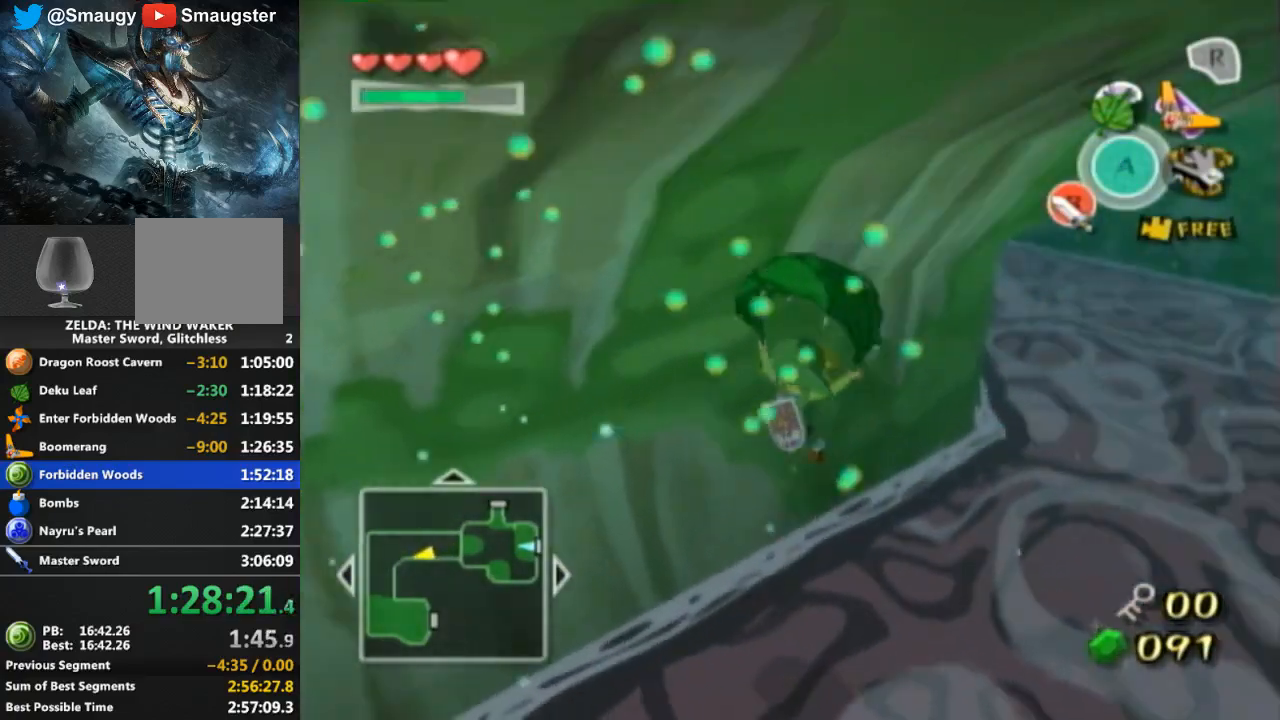
{"buttons": [], "left_stick": "up-right", "right_stick": "center", "events": [[33, "right_stick", "center"], [300, "A", "down"], [367, "Y", "down"], [400, "A", "up"], [467, "Y", "up"]]}
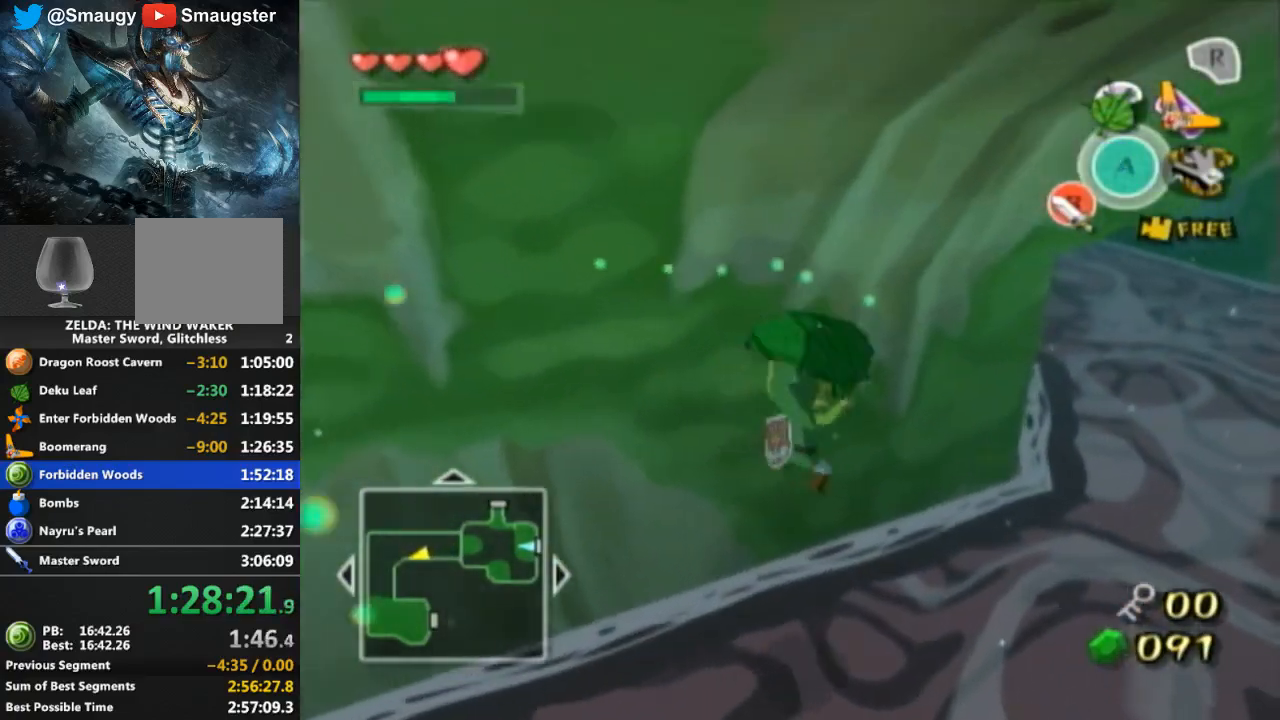
{"buttons": [], "left_stick": "up-right", "right_stick": "center", "events": []}
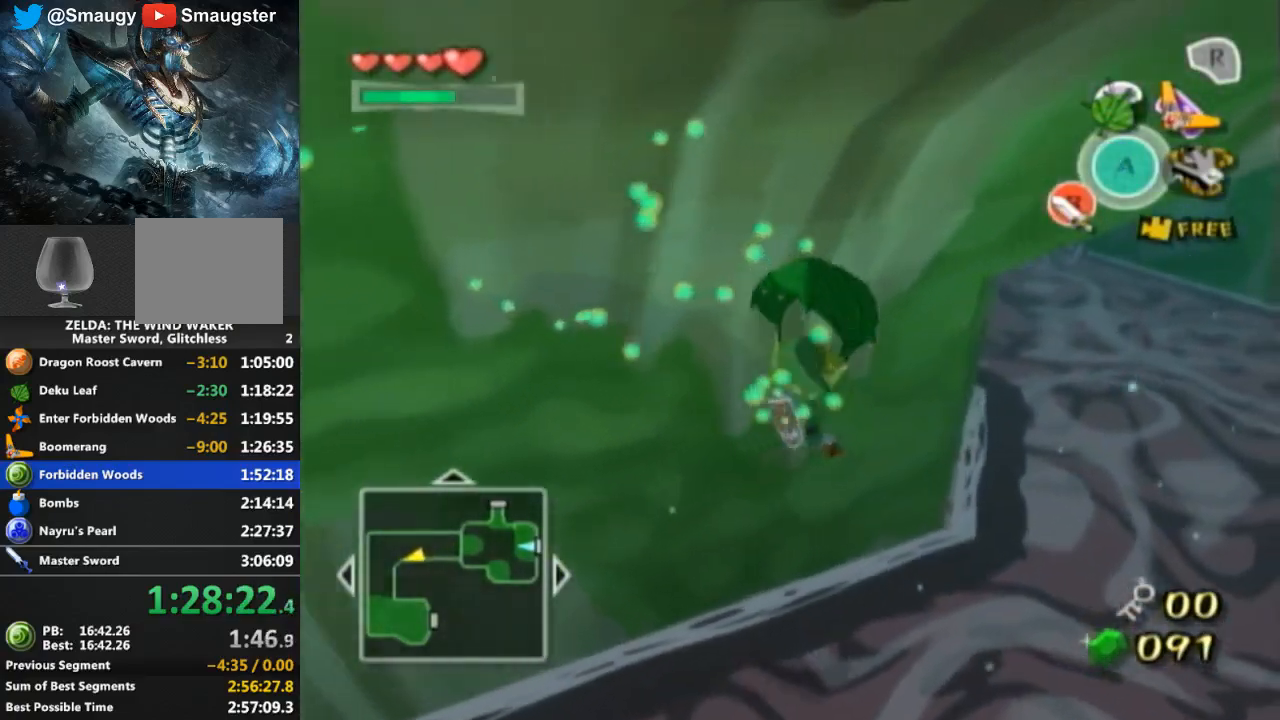
{"buttons": [], "left_stick": "up-right", "right_stick": "center", "events": [[267, "A", "down"], [333, "Y", "down"], [367, "A", "up"], [400, "Y", "up"]]}
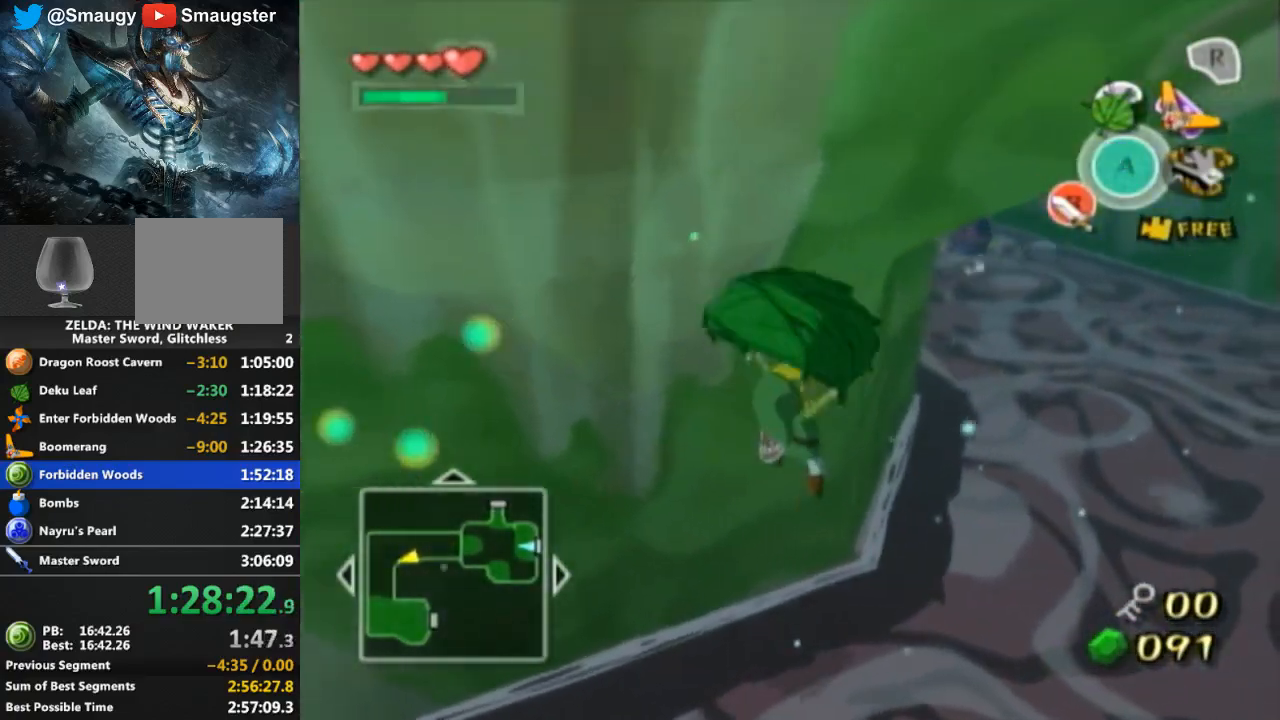
{"buttons": [], "left_stick": "up-right", "right_stick": "center", "events": [[233, "right_stick", "down-right"], [333, "right_stick", "center"]]}
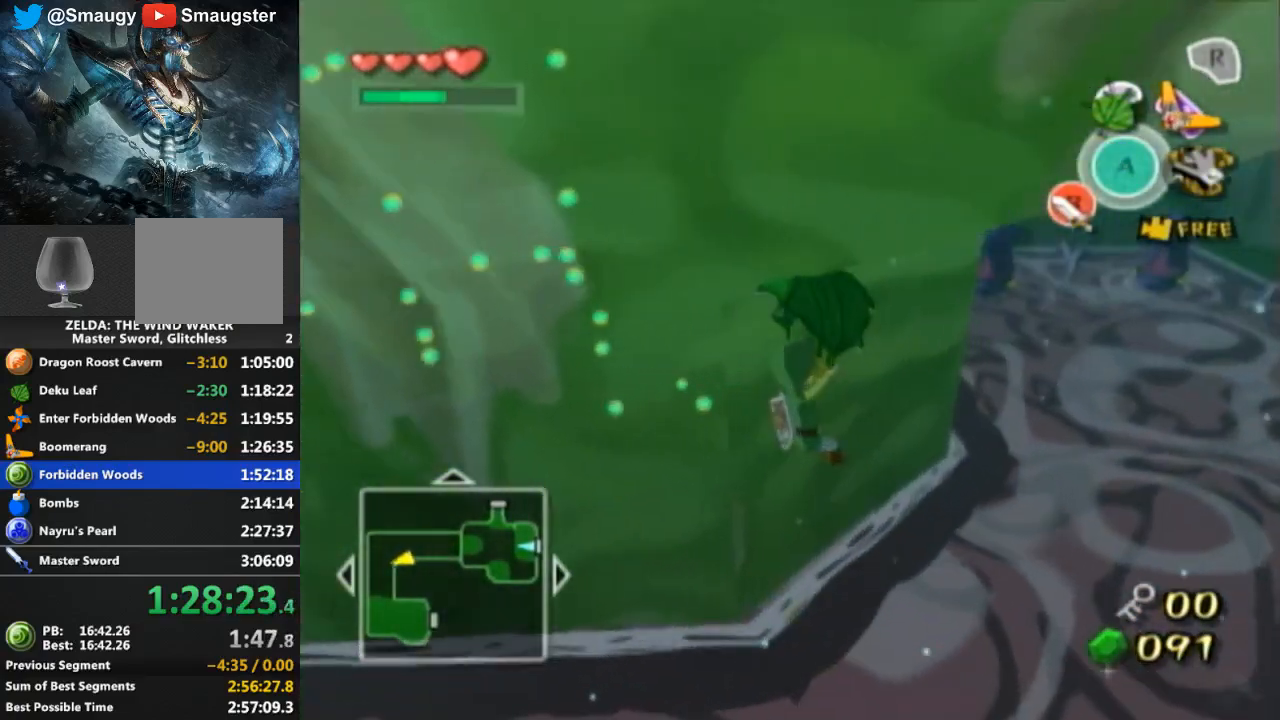
{"buttons": [], "left_stick": "up", "right_stick": "center", "events": [[133, "A", "down"], [200, "Y", "down"], [233, "A", "up"], [267, "left_stick", "up"], [300, "Y", "up"]]}
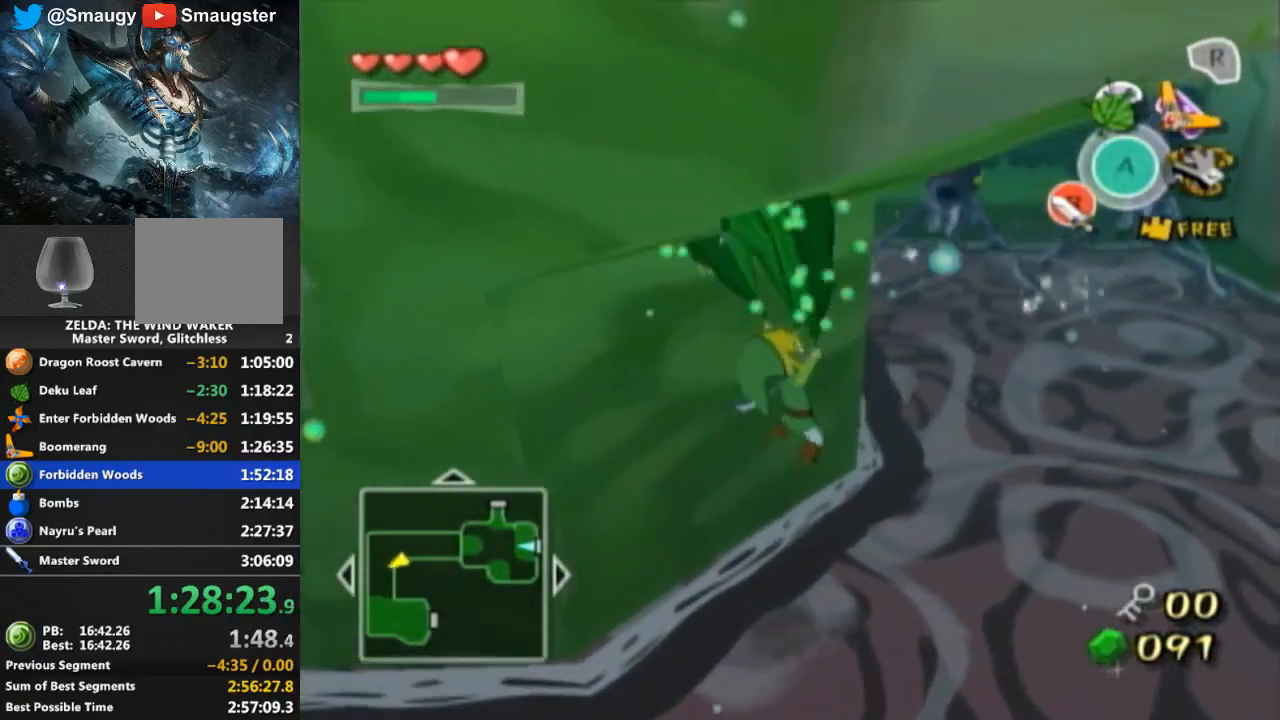
{"buttons": [], "left_stick": "up", "right_stick": "center", "events": []}
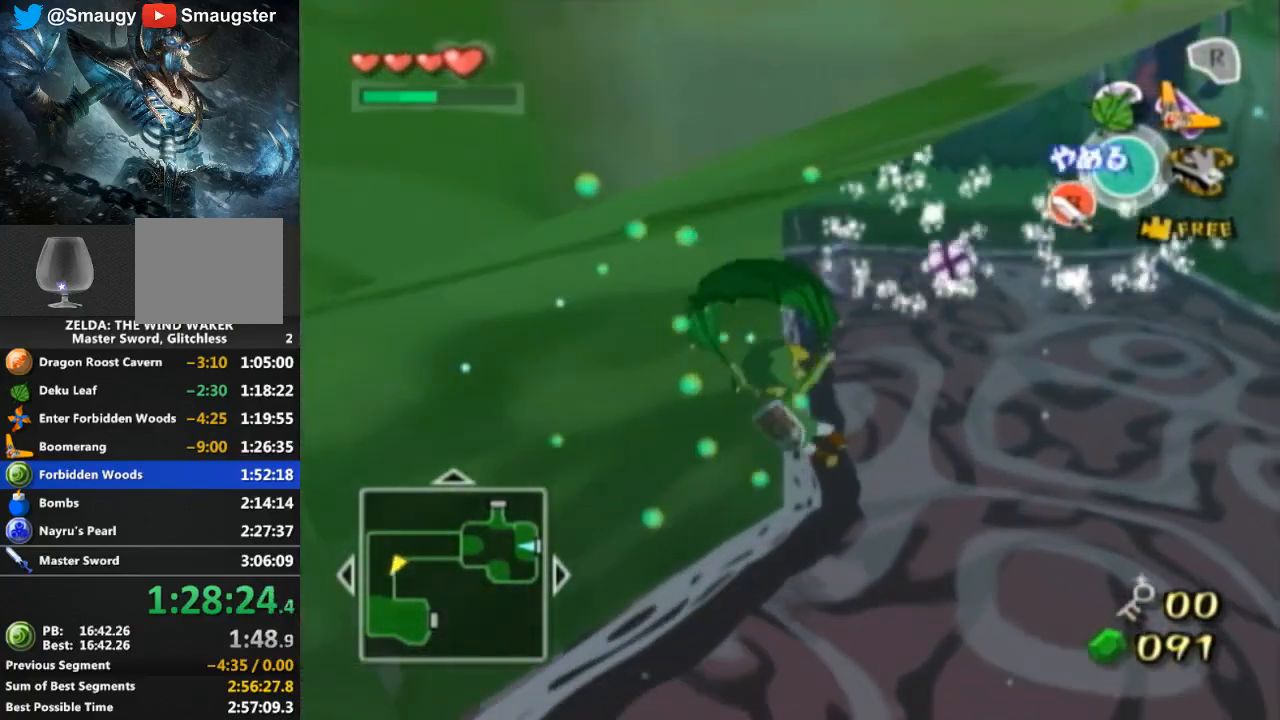
{"buttons": [], "left_stick": "up", "right_stick": "center", "events": [[33, "A", "down"], [67, "Y", "down"], [100, "A", "up"], [167, "Y", "up"]]}
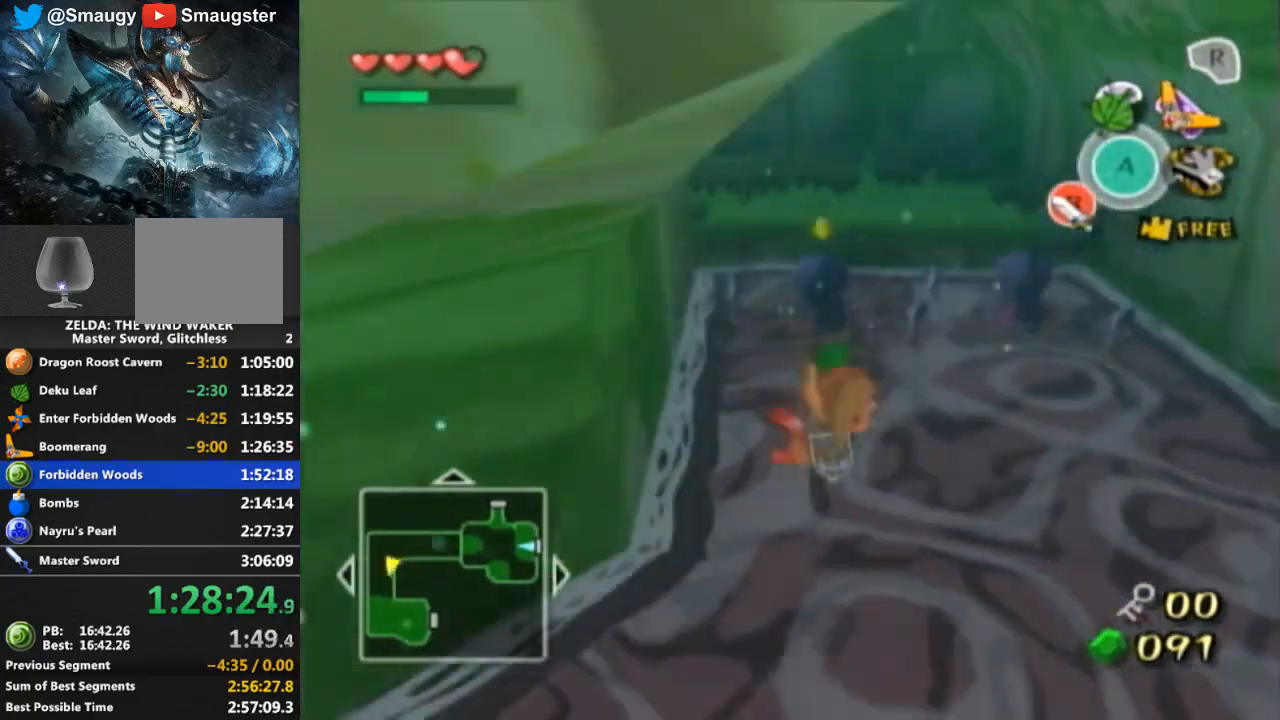
{"buttons": [], "left_stick": "down-left", "right_stick": "down-right", "events": [[233, "left_stick", "center"], [400, "left_stick", "down-left"], [467, "right_stick", "down-right"]]}
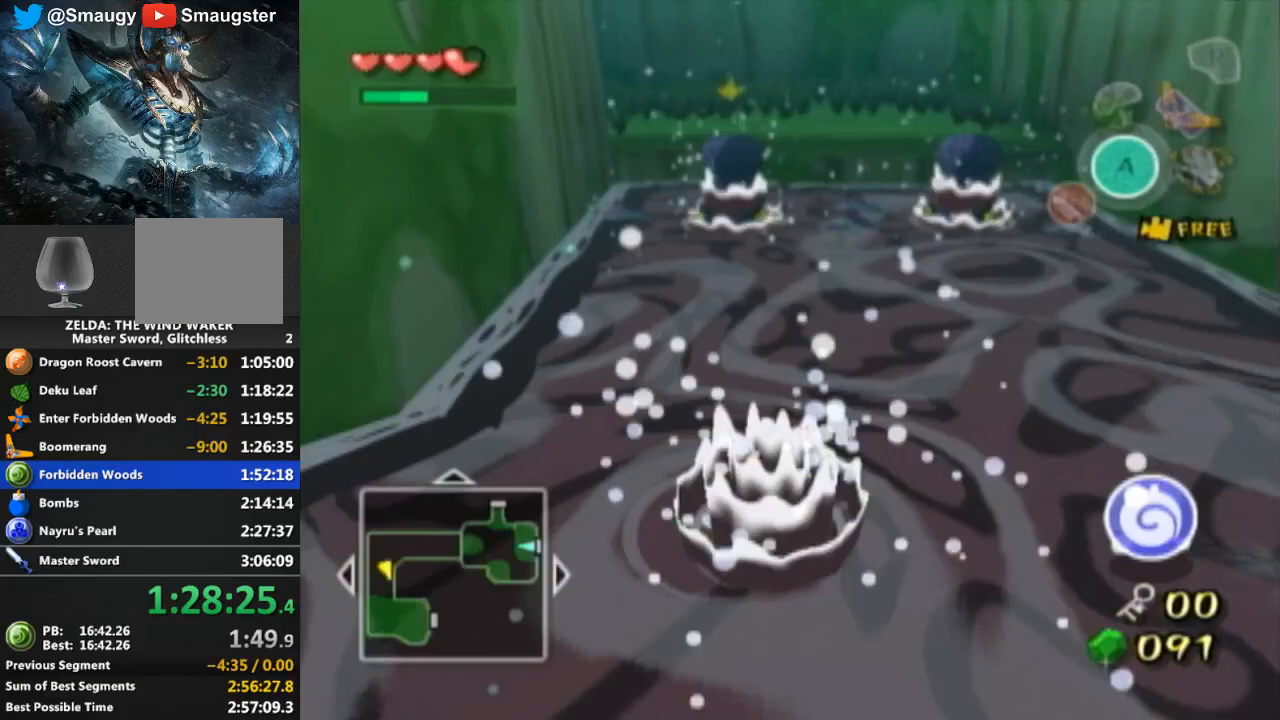
{"buttons": [], "left_stick": "left", "right_stick": "down-right", "events": [[33, "left_stick", "left"]]}
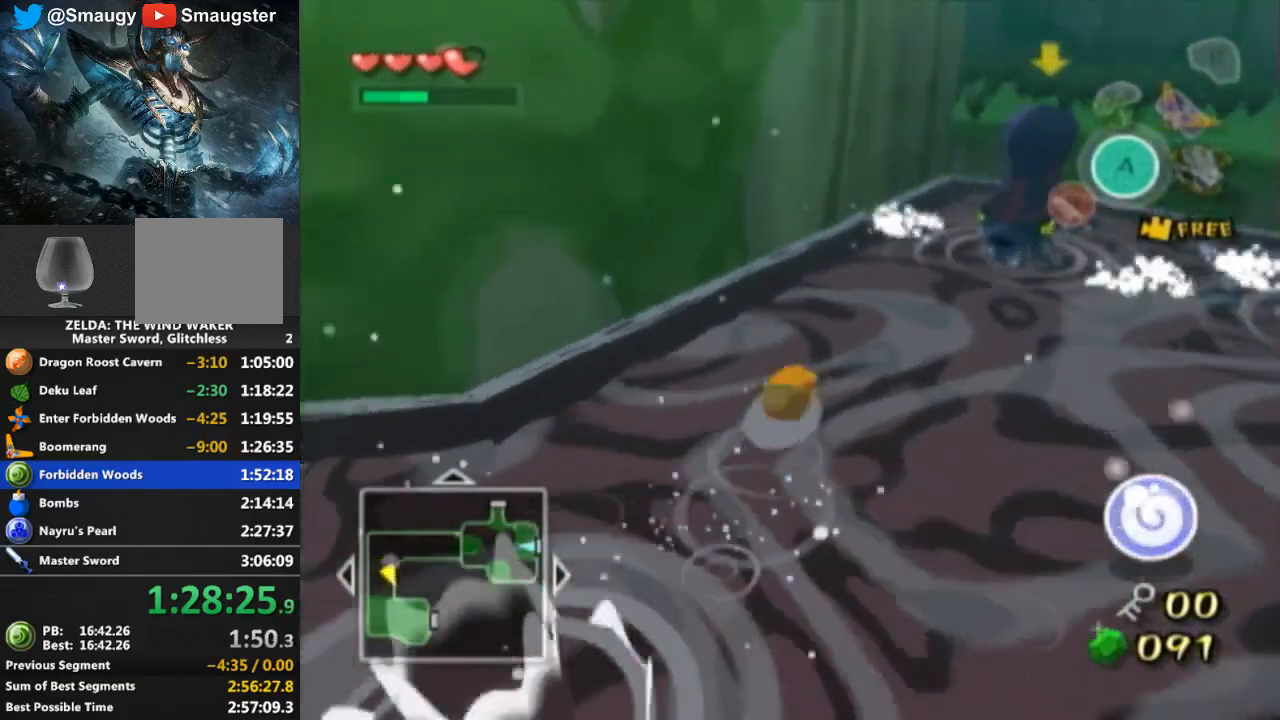
{"buttons": [], "left_stick": "left", "right_stick": "down-right", "events": [[133, "right_stick", "center"], [267, "right_stick", "down-right"]]}
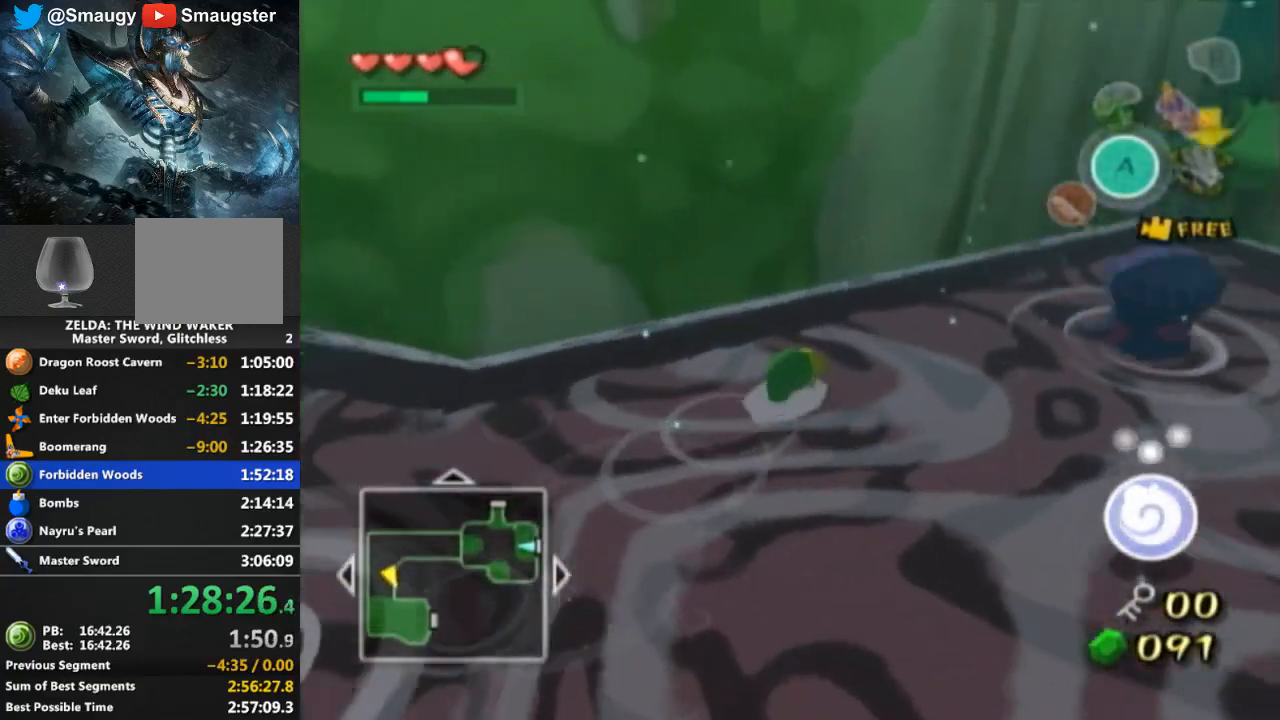
{"buttons": [], "left_stick": "down", "right_stick": "center", "events": [[33, "right_stick", "center"], [233, "left_stick", "down-left"], [233, "right_stick", "down-right"], [433, "left_stick", "down"], [467, "right_stick", "center"]]}
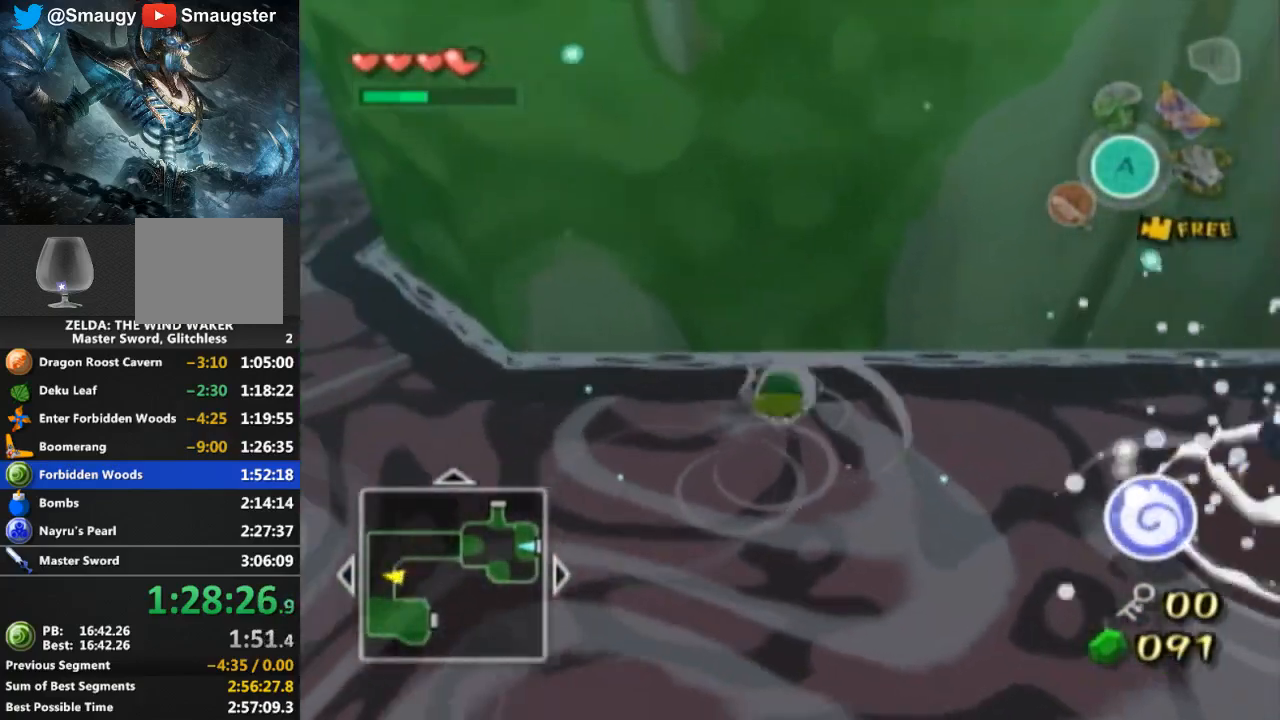
{"buttons": [], "left_stick": "up-left", "right_stick": "center", "events": [[200, "left_stick", "left"], [467, "left_stick", "up-left"]]}
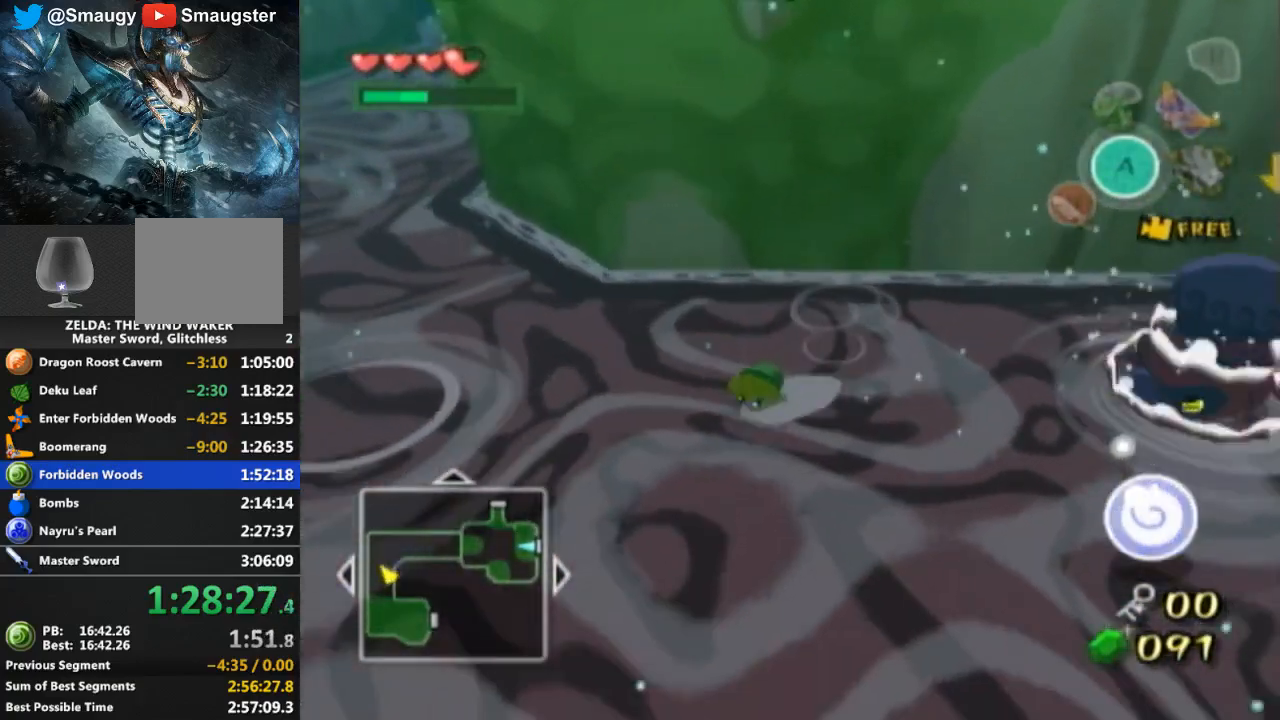
{"buttons": [], "left_stick": "up-left", "right_stick": "center", "events": []}
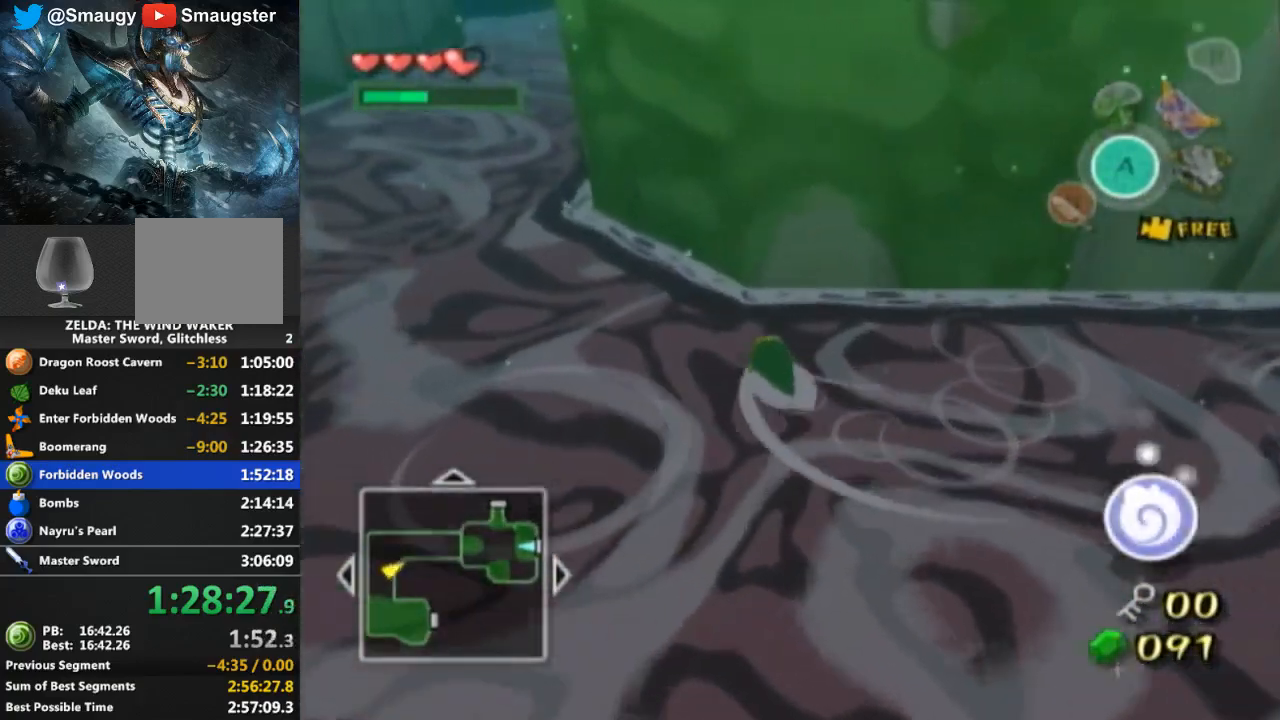
{"buttons": [], "left_stick": "up-left", "right_stick": "center", "events": []}
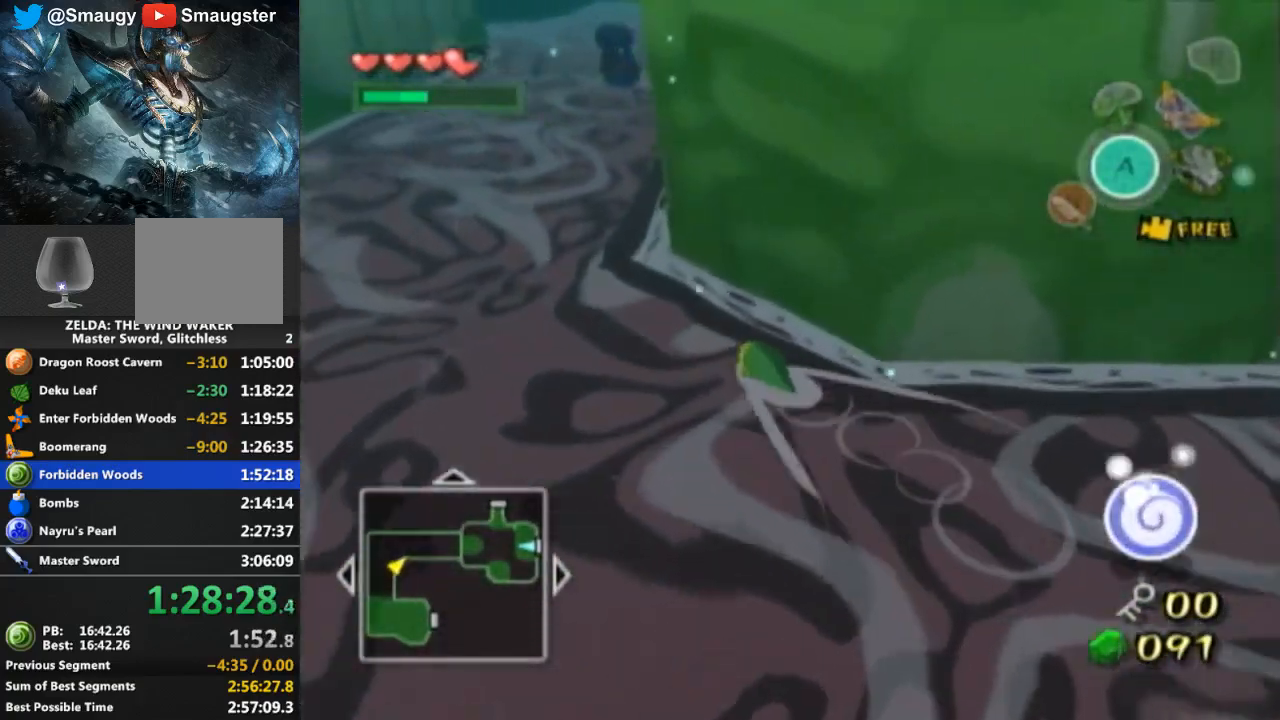
{"buttons": [], "left_stick": "up-left", "right_stick": "center", "events": []}
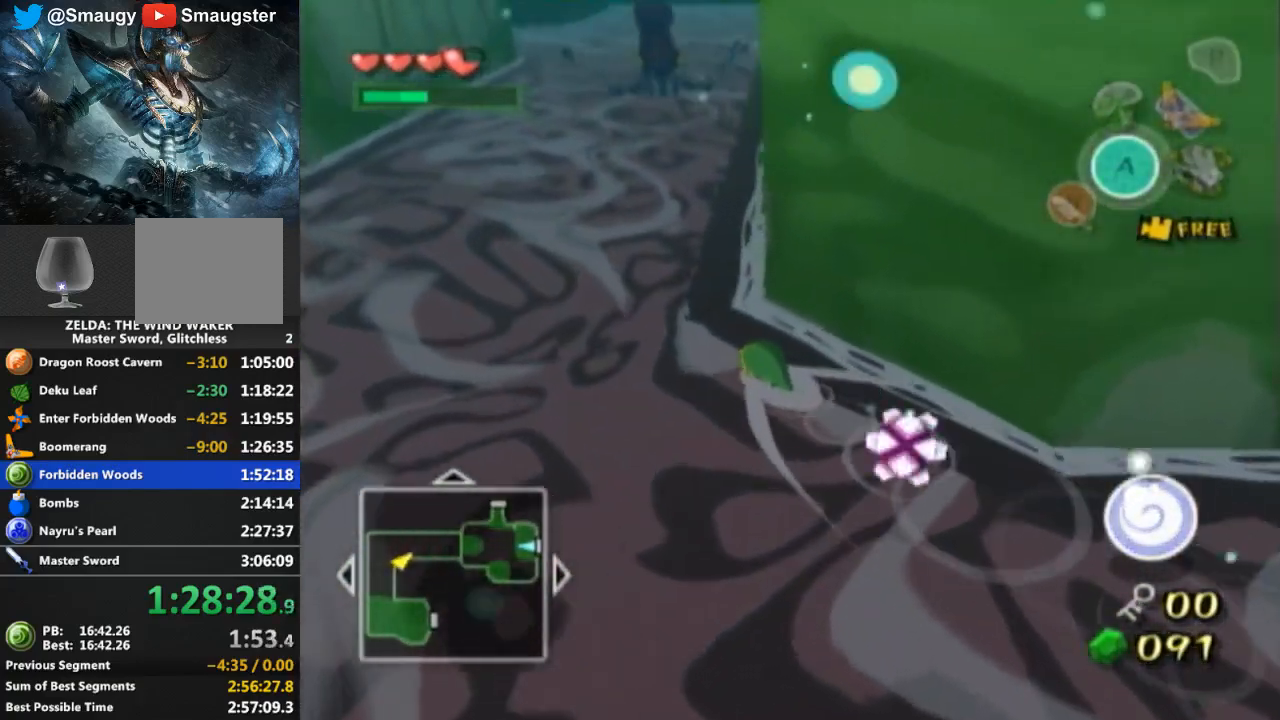
{"buttons": [], "left_stick": "up", "right_stick": "center", "events": [[233, "left_stick", "up"]]}
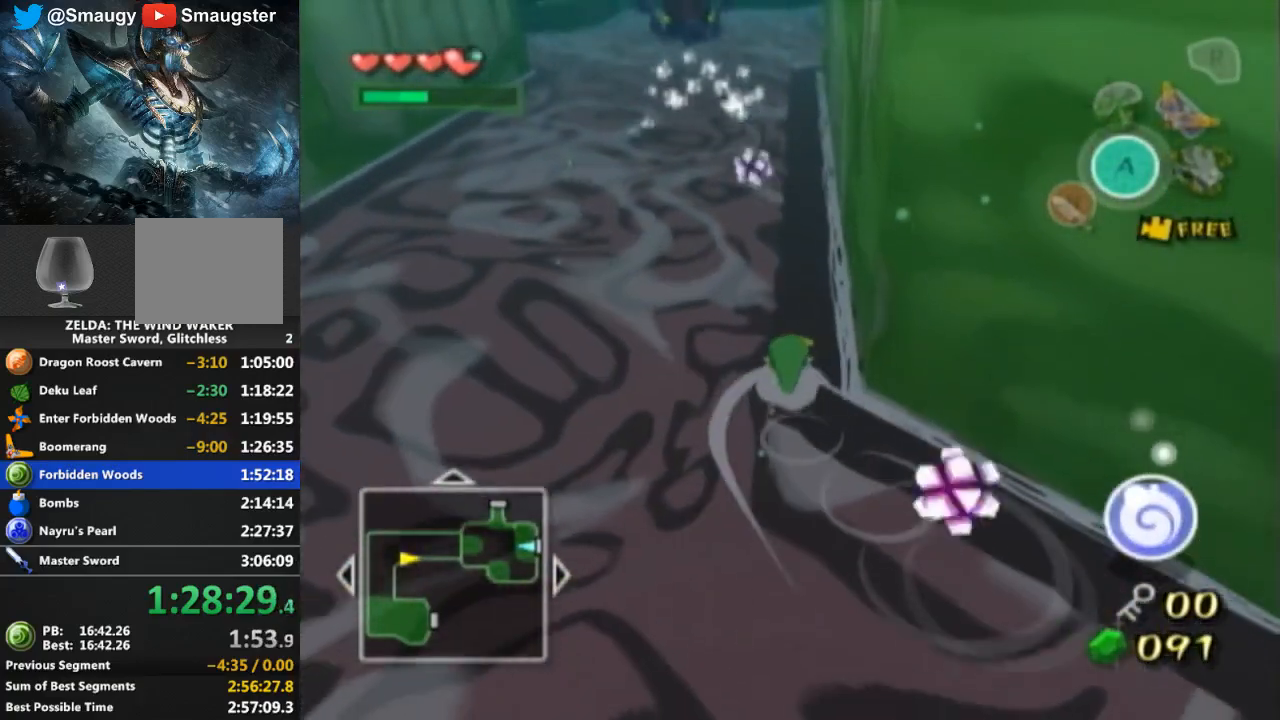
{"buttons": [], "left_stick": "up", "right_stick": "center", "events": []}